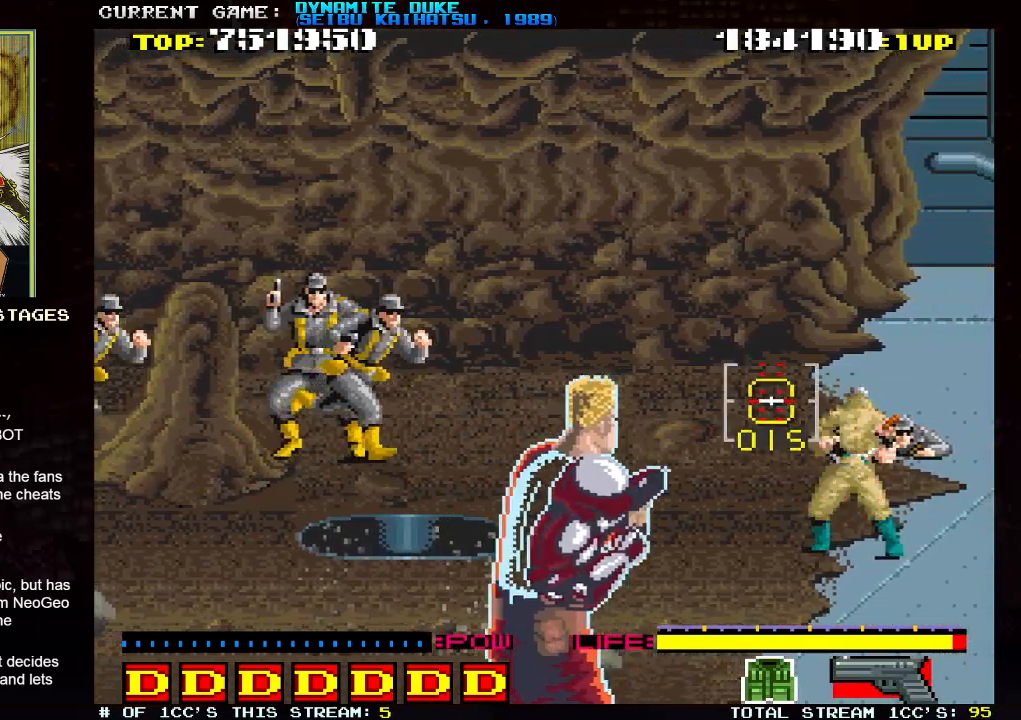
Gameplay with a controller (arcade stick); each line is a JSON object with the inputs held at the frame after it. "events" lists button and stick changes between this image and that frame as [ms after this image, input, new state], when the widget could be followed in between. Not read: L3 R3.
{"buttons": [], "left_stick": "center", "events": [[33, "left_stick", "center"], [83, "left_stick", "right"], [217, "SQUARE", "down"], [250, "left_stick", "center"], [284, "SQUARE", "up"], [350, "left_stick", "down"], [417, "left_stick", "center"]]}
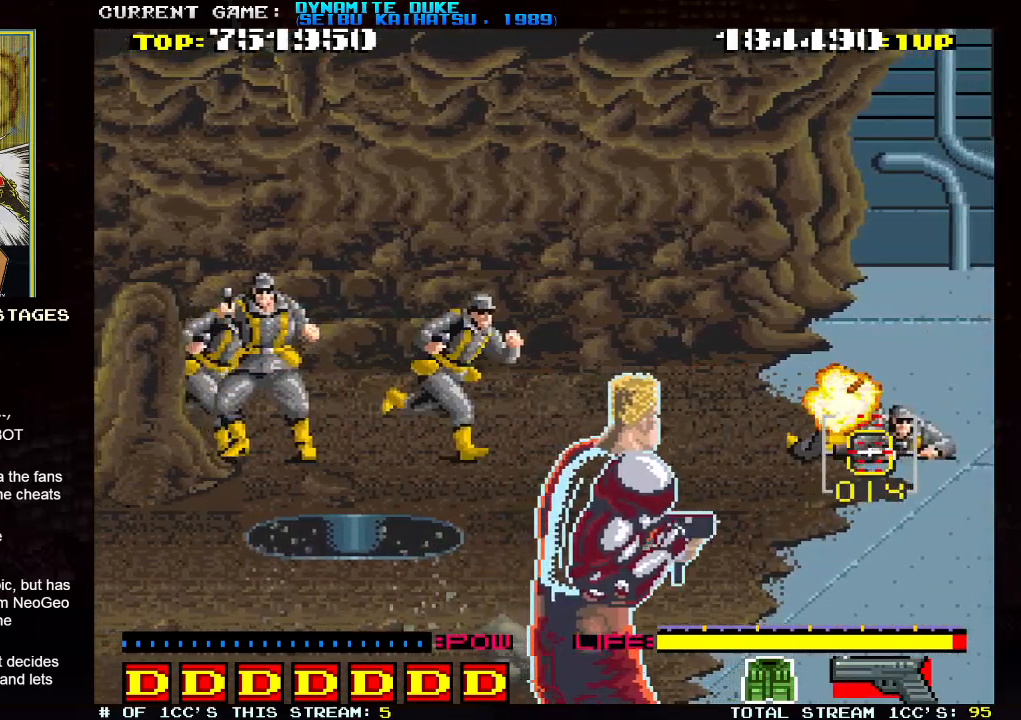
{"buttons": [], "left_stick": "left", "events": [[50, "SQUARE", "down"], [117, "SQUARE", "up"], [251, "left_stick", "left"]]}
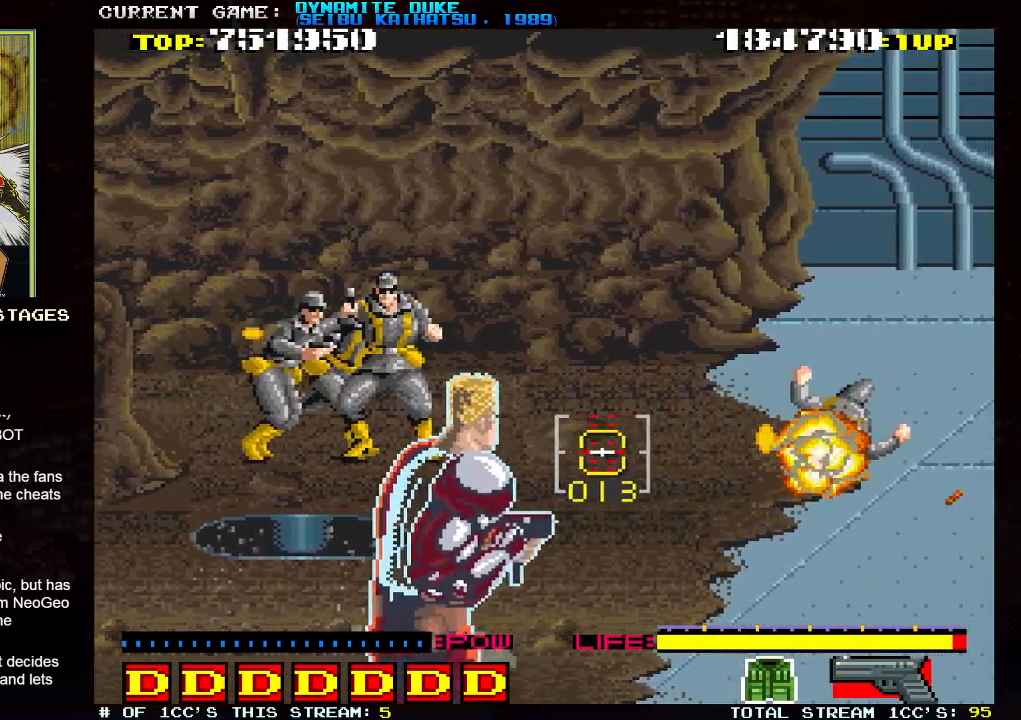
{"buttons": ["SQUARE"], "left_stick": "left", "events": [[117, "left_stick", "up-left"], [200, "SQUARE", "down"], [250, "SQUARE", "up"], [250, "left_stick", "center"], [467, "SQUARE", "down"], [467, "left_stick", "left"]]}
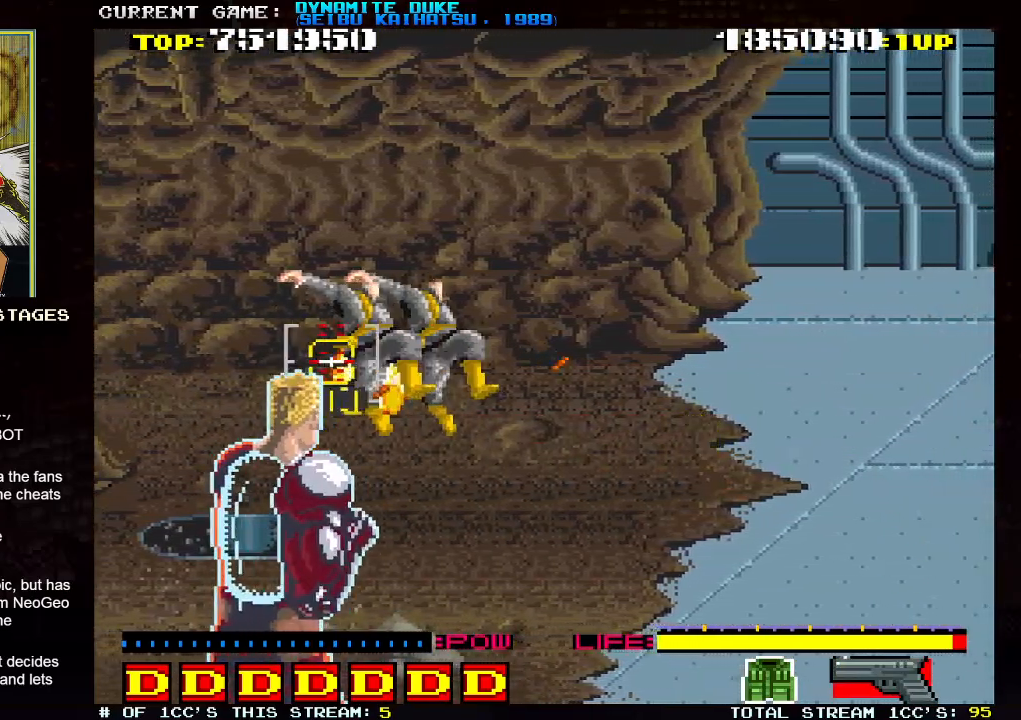
{"buttons": [], "left_stick": "center", "events": [[17, "SQUARE", "up"], [284, "left_stick", "center"]]}
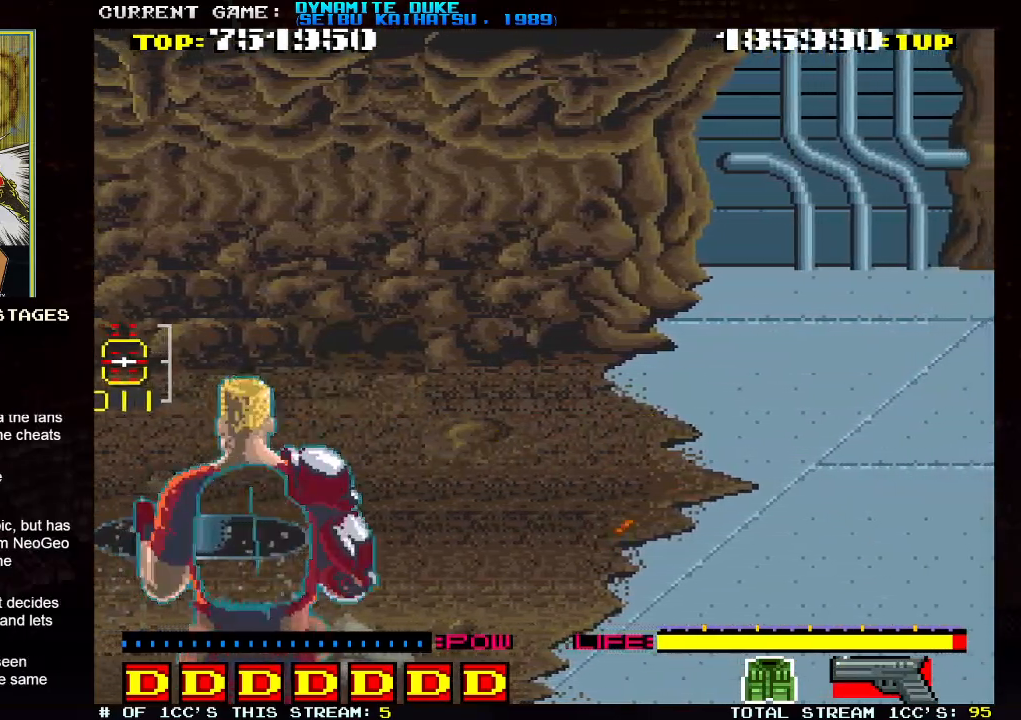
{"buttons": [], "left_stick": "right", "events": [[234, "left_stick", "right"]]}
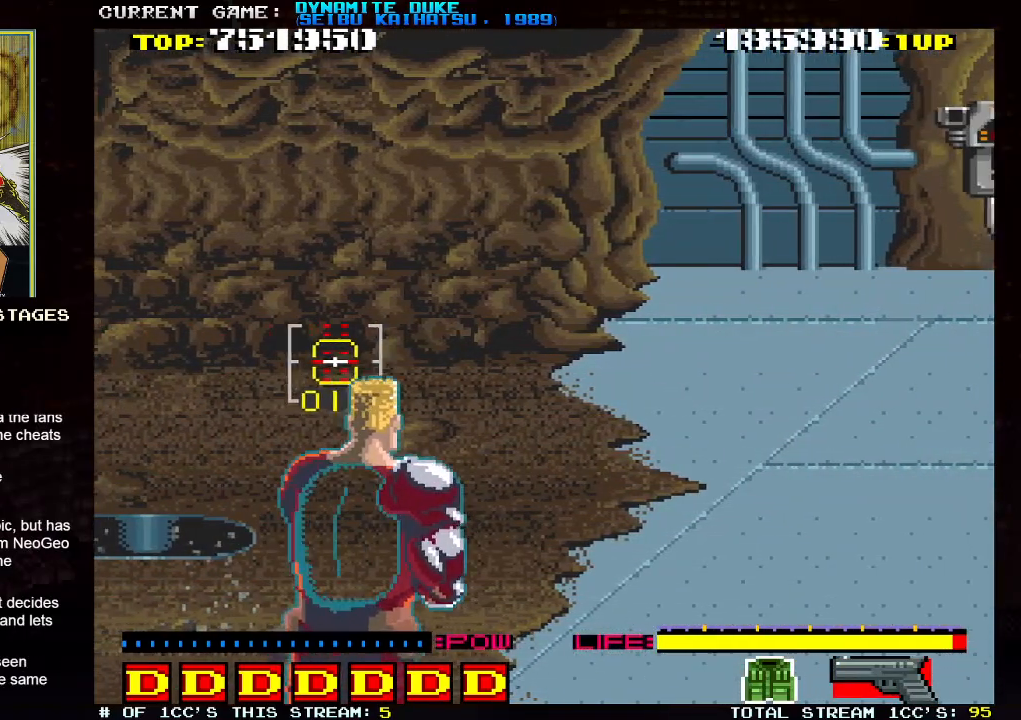
{"buttons": [], "left_stick": "up-right", "events": [[333, "left_stick", "up-right"]]}
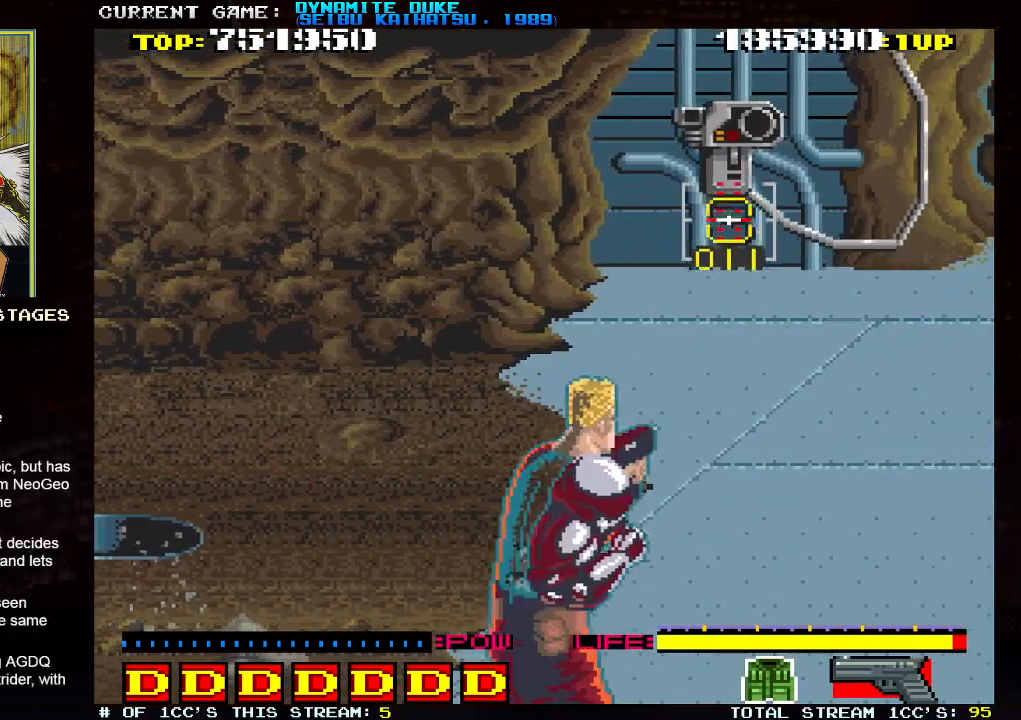
{"buttons": [], "left_stick": "left", "events": [[50, "SQUARE", "down"], [50, "left_stick", "up-left"], [134, "SQUARE", "up"], [134, "left_stick", "center"], [334, "SQUARE", "down"], [334, "left_stick", "left"], [401, "SQUARE", "up"], [417, "left_stick", "center"], [501, "left_stick", "left"]]}
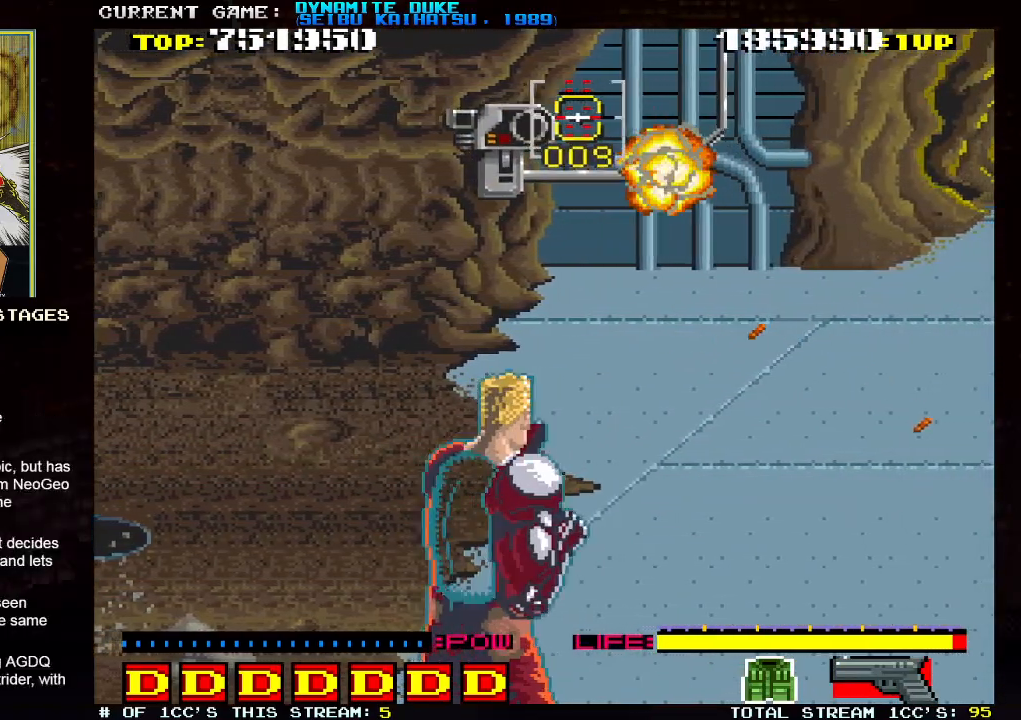
{"buttons": [], "left_stick": "right", "events": [[66, "left_stick", "center"], [133, "SQUARE", "down"], [150, "SQUARE", "up"], [167, "left_stick", "right"]]}
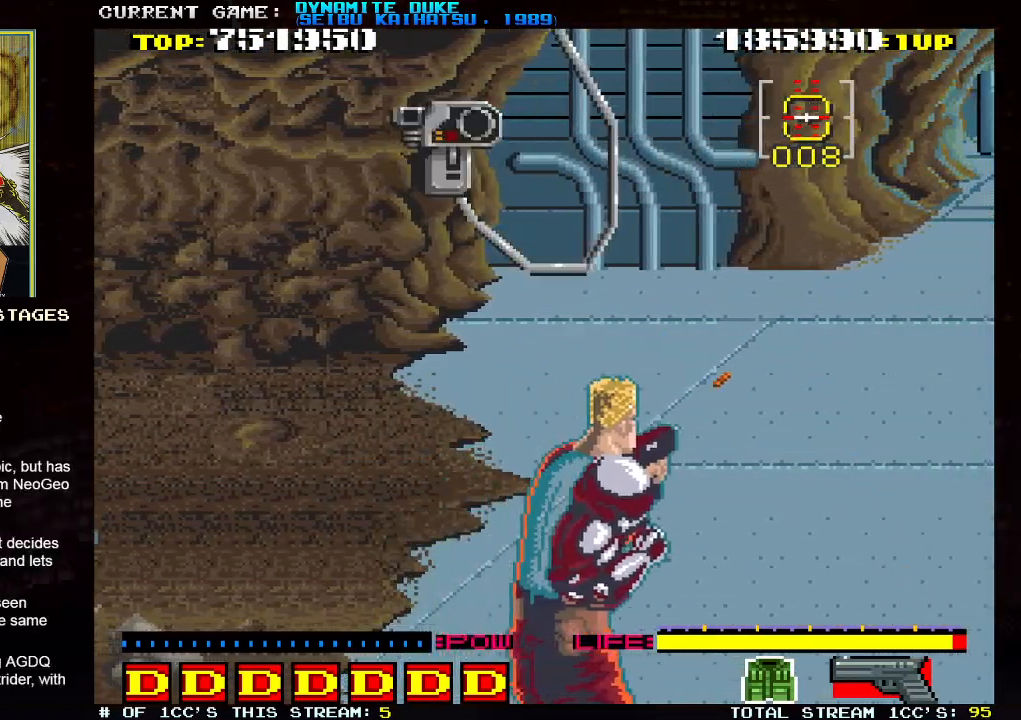
{"buttons": [], "left_stick": "left", "events": [[317, "left_stick", "center"], [401, "left_stick", "left"]]}
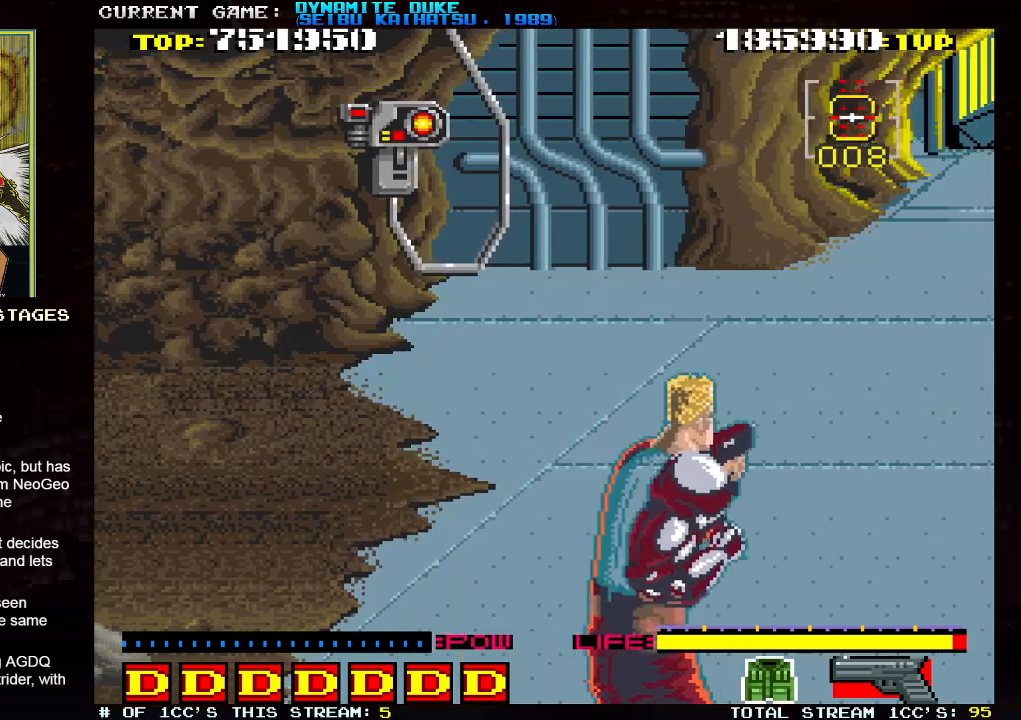
{"buttons": [], "left_stick": "center", "events": [[400, "SQUARE", "down"], [417, "left_stick", "center"], [450, "SQUARE", "up"]]}
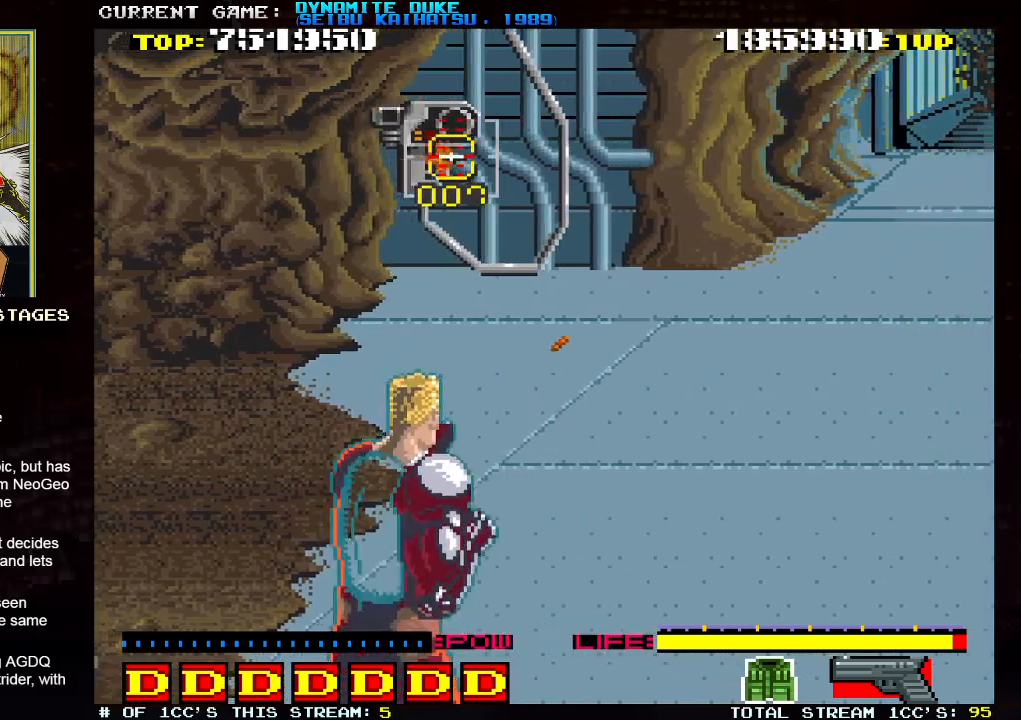
{"buttons": [], "left_stick": "right", "events": [[150, "SQUARE", "down"], [167, "left_stick", "right"], [217, "SQUARE", "up"]]}
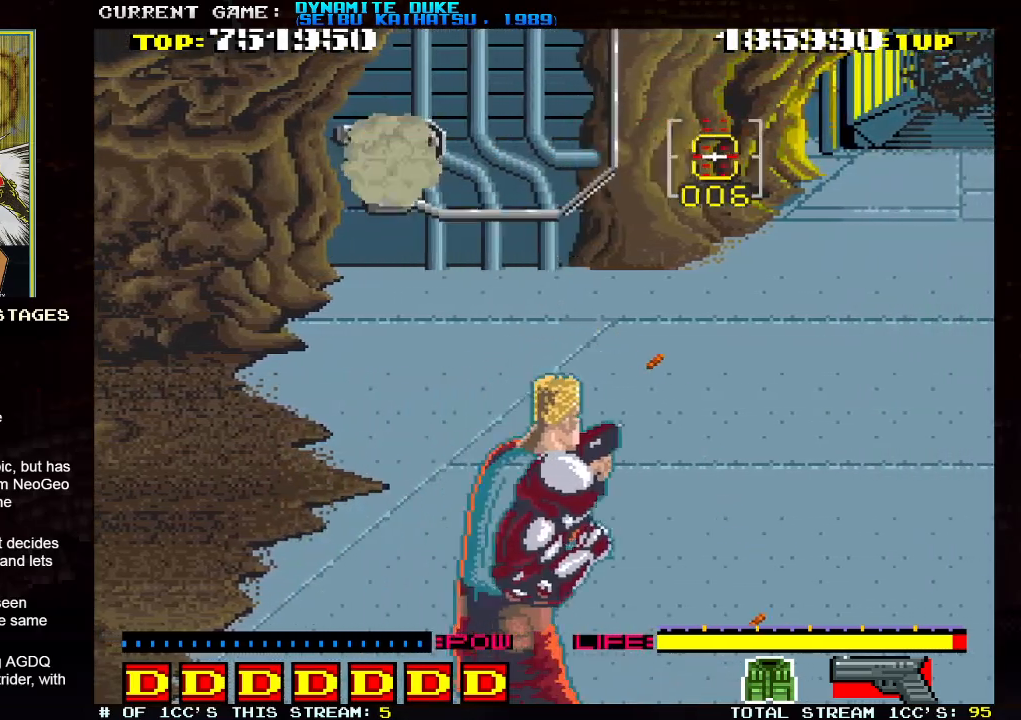
{"buttons": [], "left_stick": "left", "events": [[200, "left_stick", "center"], [417, "left_stick", "left"]]}
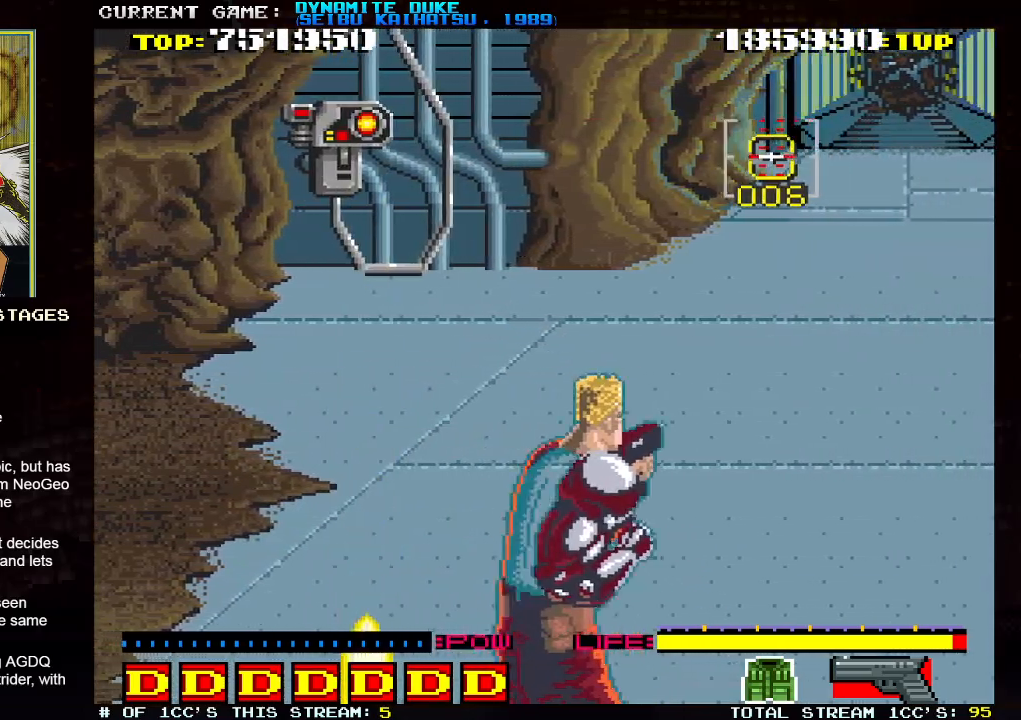
{"buttons": [], "left_stick": "right", "events": [[401, "SQUARE", "down"], [401, "left_stick", "center"], [451, "SQUARE", "up"], [451, "left_stick", "right"]]}
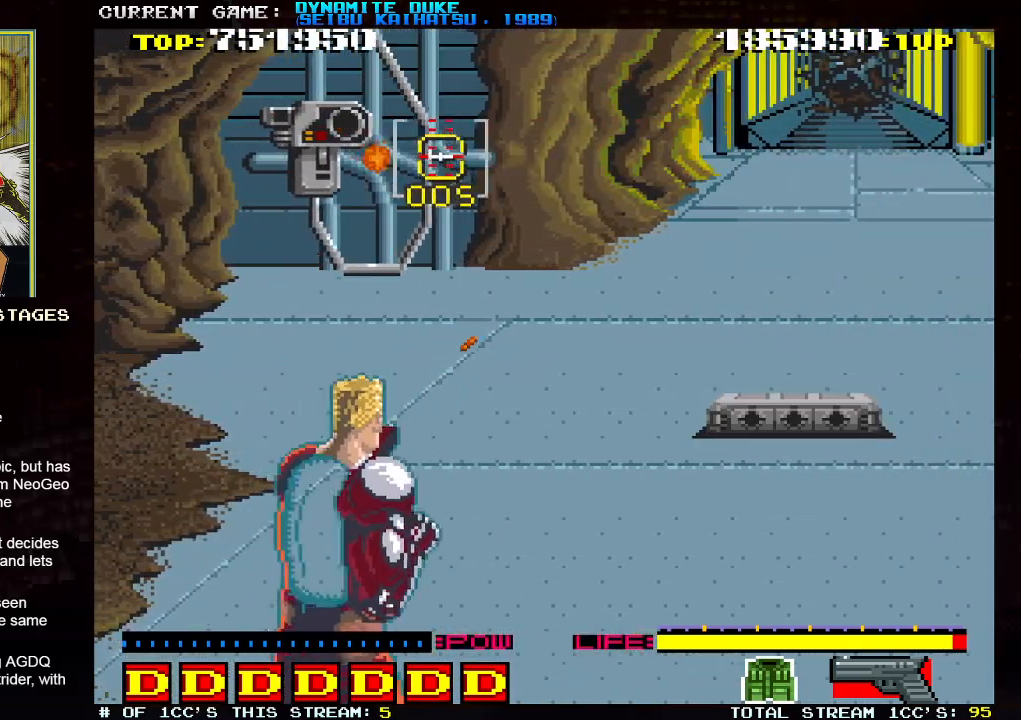
{"buttons": [], "left_stick": "down", "events": [[383, "left_stick", "down"]]}
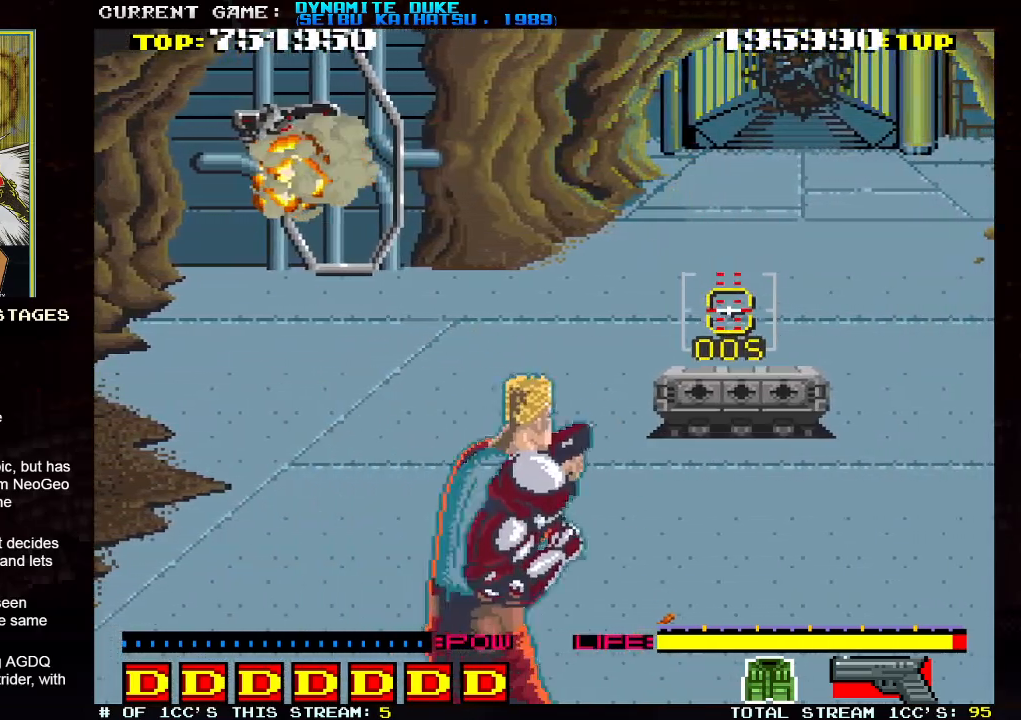
{"buttons": [], "left_stick": "center", "events": [[100, "SQUARE", "down"], [100, "left_stick", "center"], [167, "SQUARE", "up"]]}
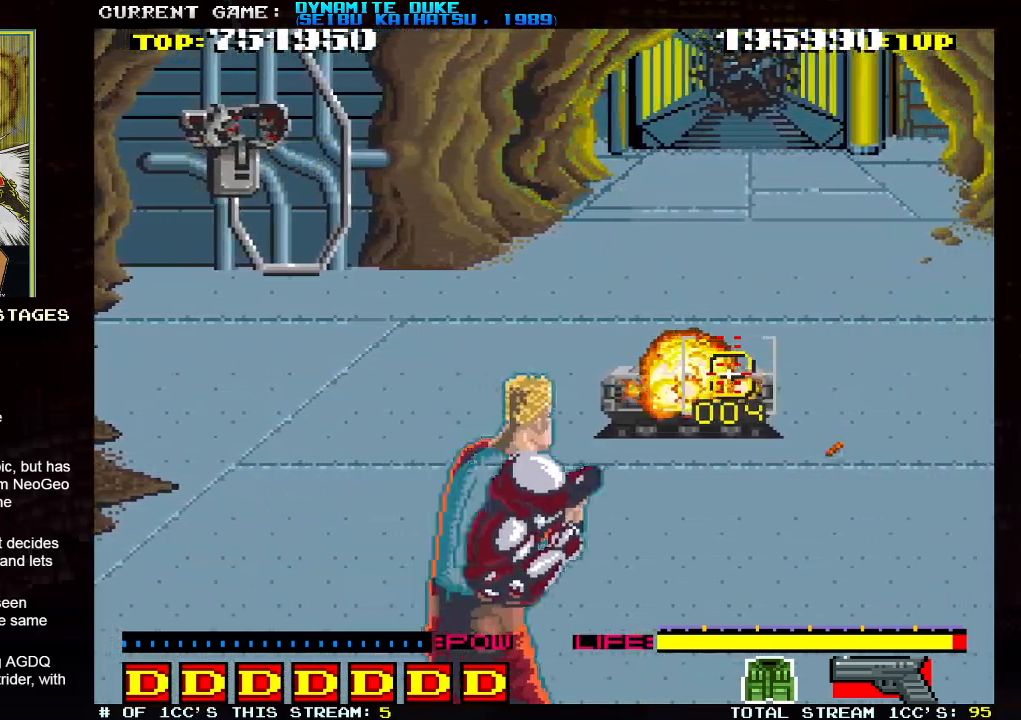
{"buttons": [], "left_stick": "center", "events": [[66, "left_stick", "left"], [400, "left_stick", "center"]]}
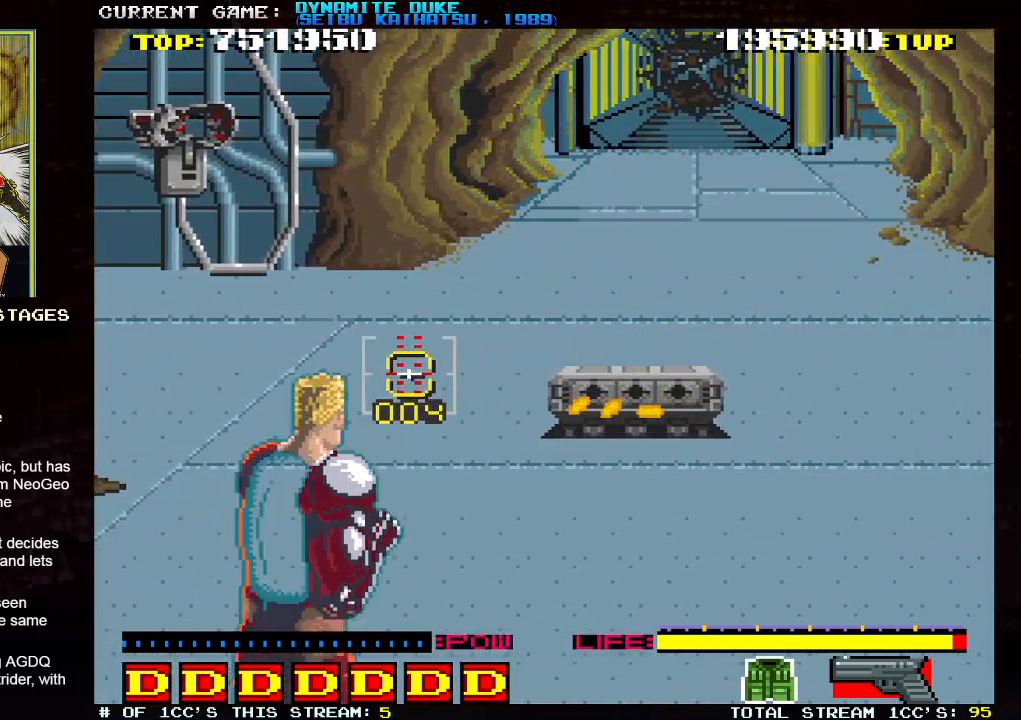
{"buttons": [], "left_stick": "left", "events": [[150, "left_stick", "right"], [317, "SQUARE", "down"], [384, "SQUARE", "up"], [384, "left_stick", "left"]]}
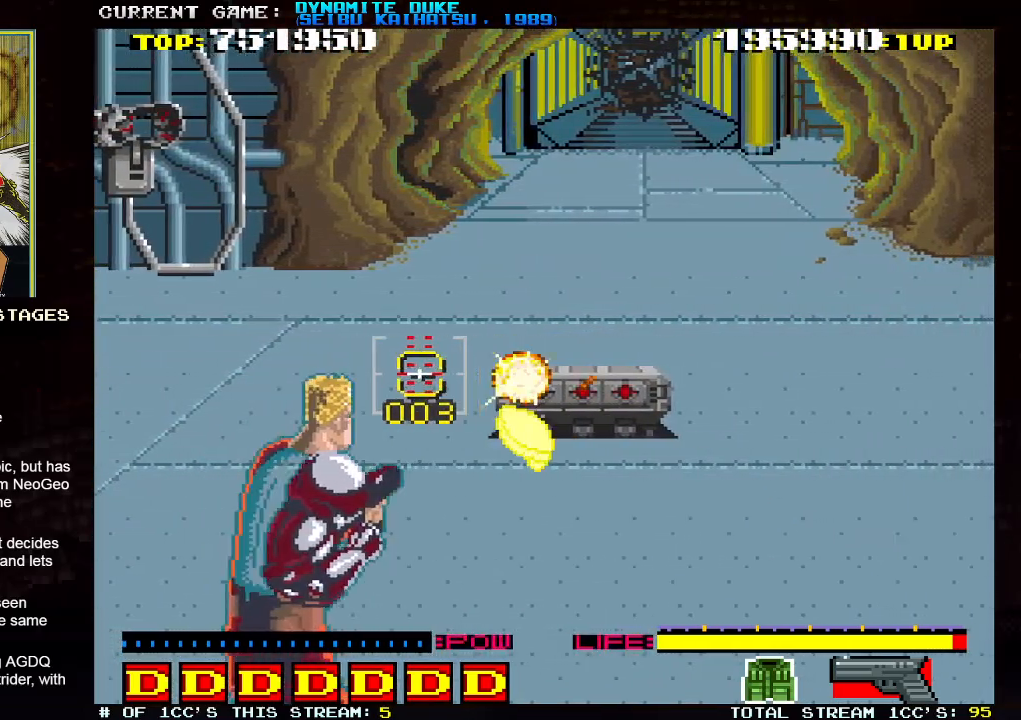
{"buttons": [], "left_stick": "right", "events": [[267, "left_stick", "center"], [500, "left_stick", "right"]]}
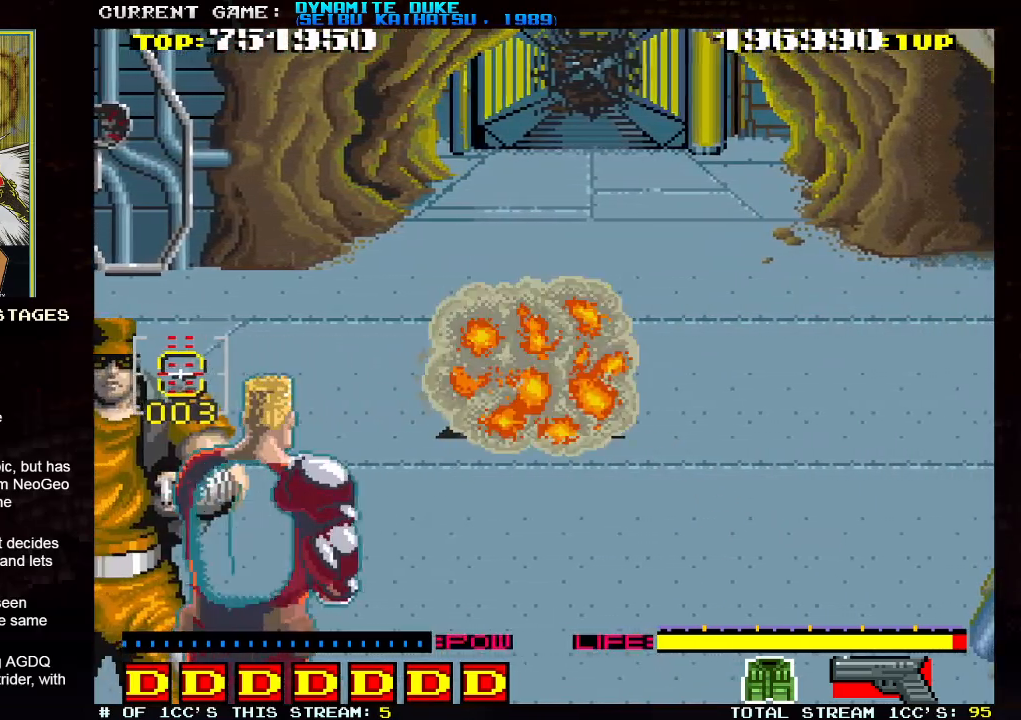
{"buttons": [], "left_stick": "left", "events": [[501, "left_stick", "left"]]}
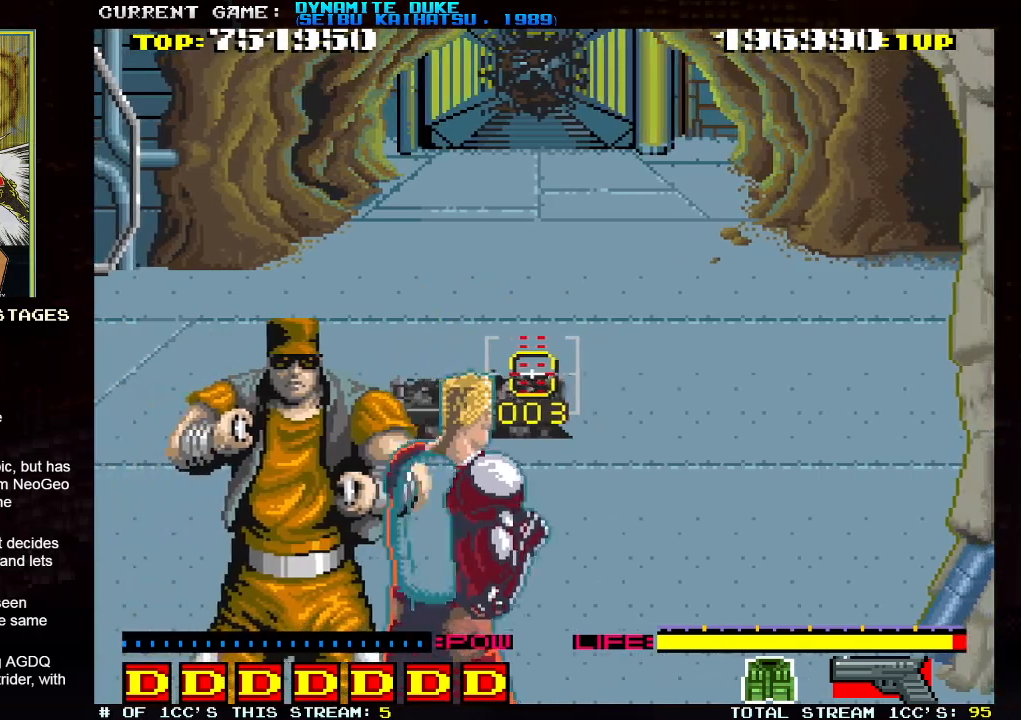
{"buttons": [], "left_stick": "down-right", "events": [[117, "SQUARE", "down"], [117, "left_stick", "center"], [167, "SQUARE", "up"], [200, "left_stick", "right"], [383, "left_stick", "down-right"]]}
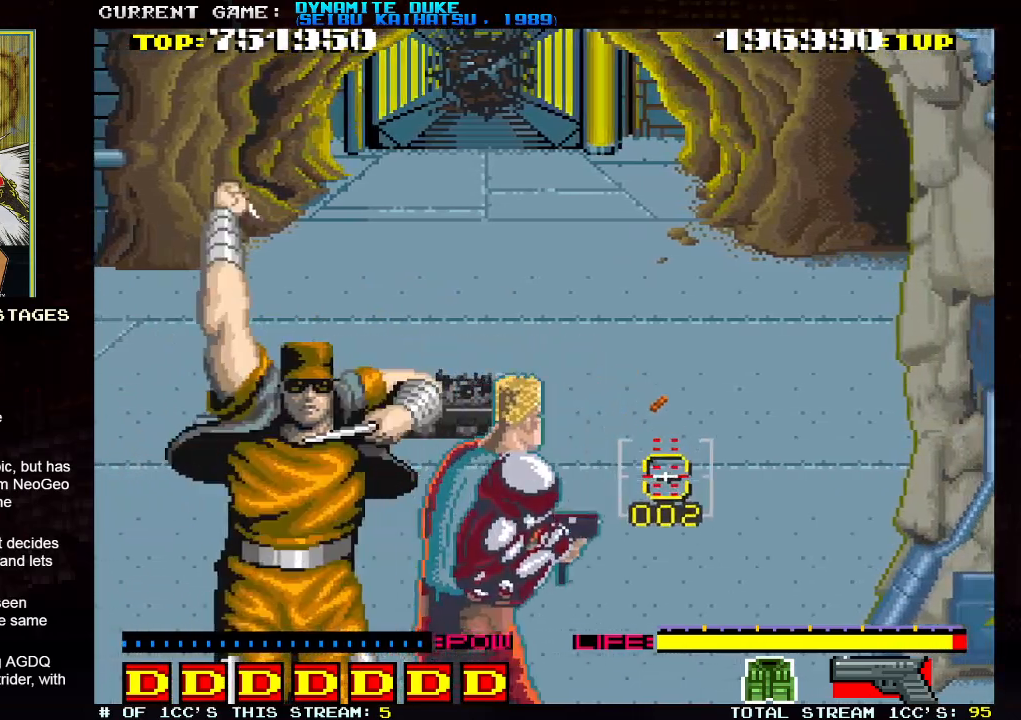
{"buttons": [], "left_stick": "down", "events": [[250, "left_stick", "down-left"], [384, "left_stick", "down"]]}
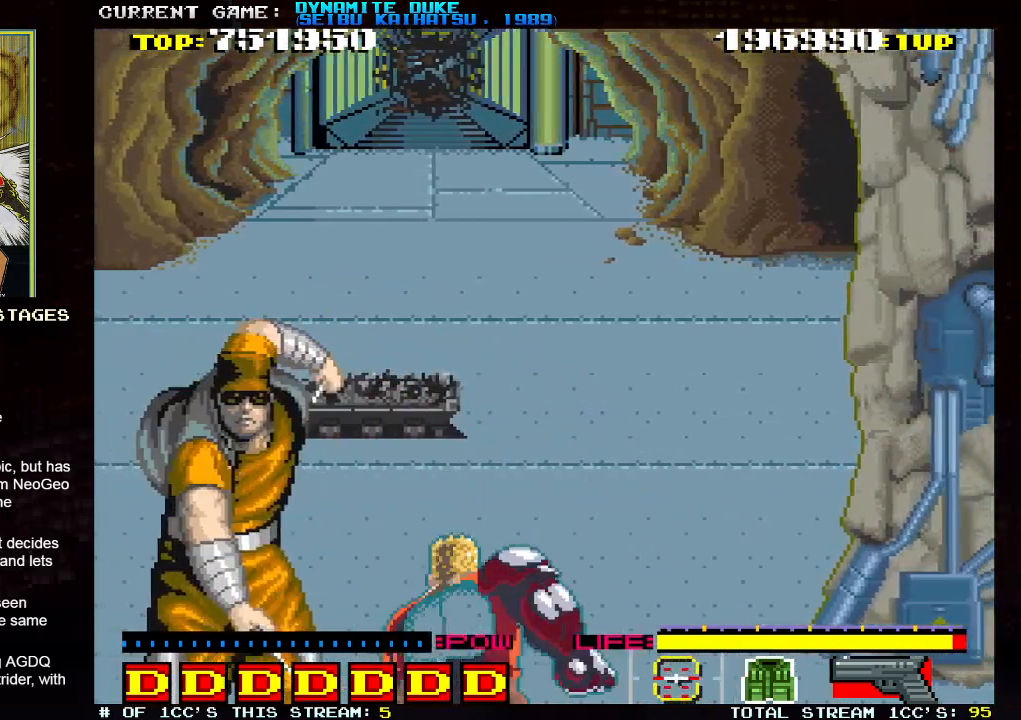
{"buttons": [], "left_stick": "center"}
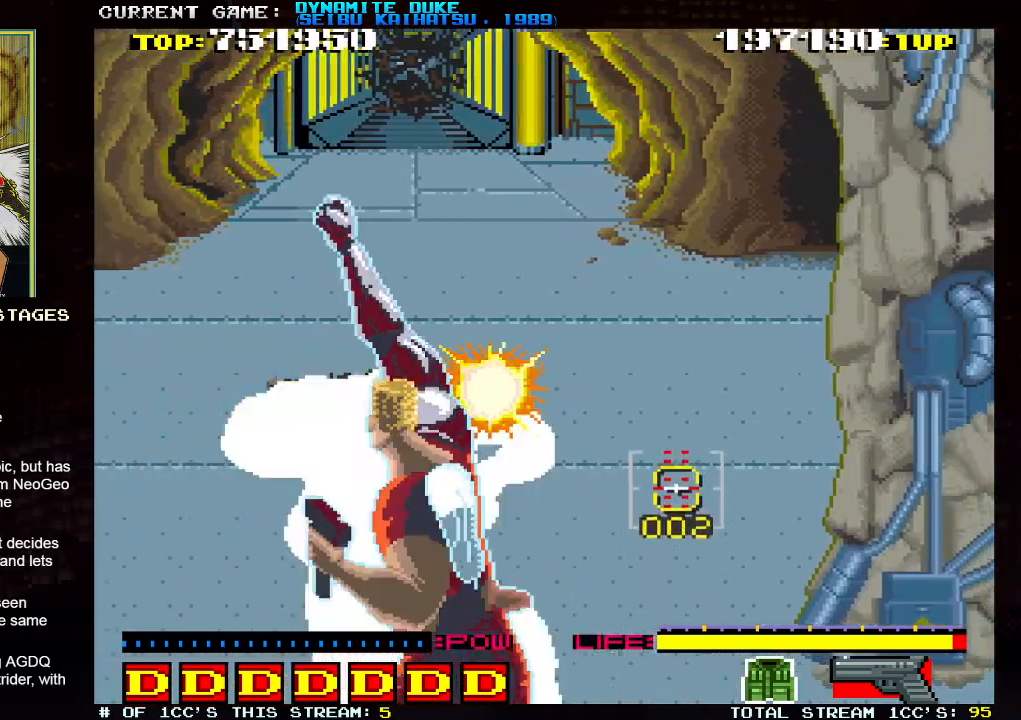
{"buttons": [], "left_stick": "down-right", "events": [[134, "left_stick", "right"], [301, "left_stick", "down-right"]]}
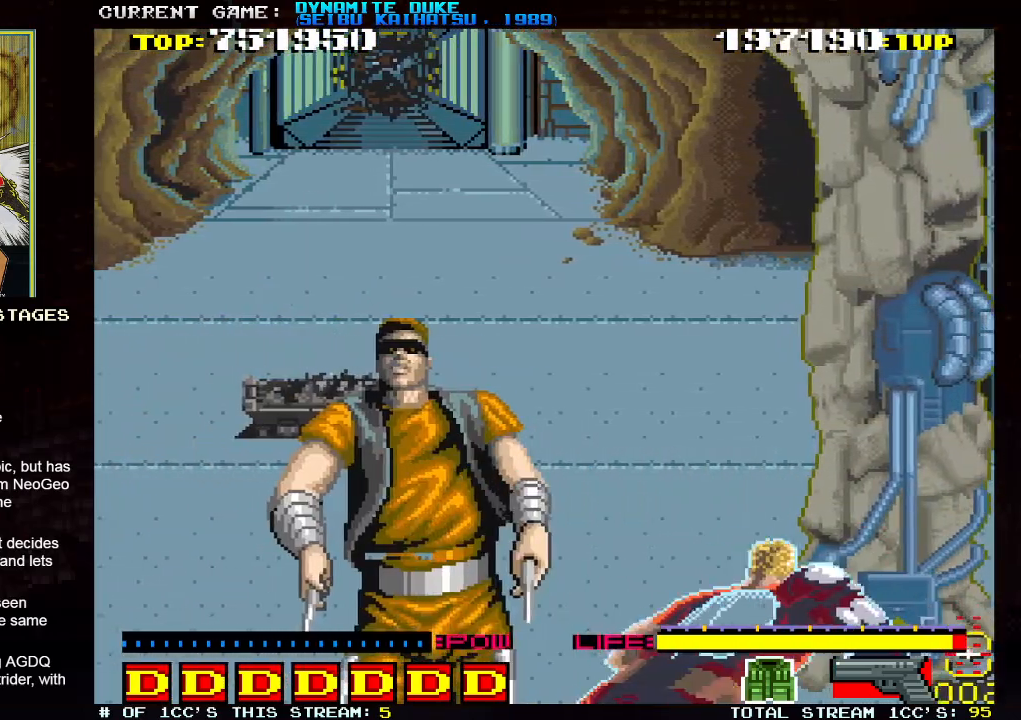
{"buttons": [], "left_stick": "down", "events": [[233, "left_stick", "down-left"], [383, "left_stick", "down"]]}
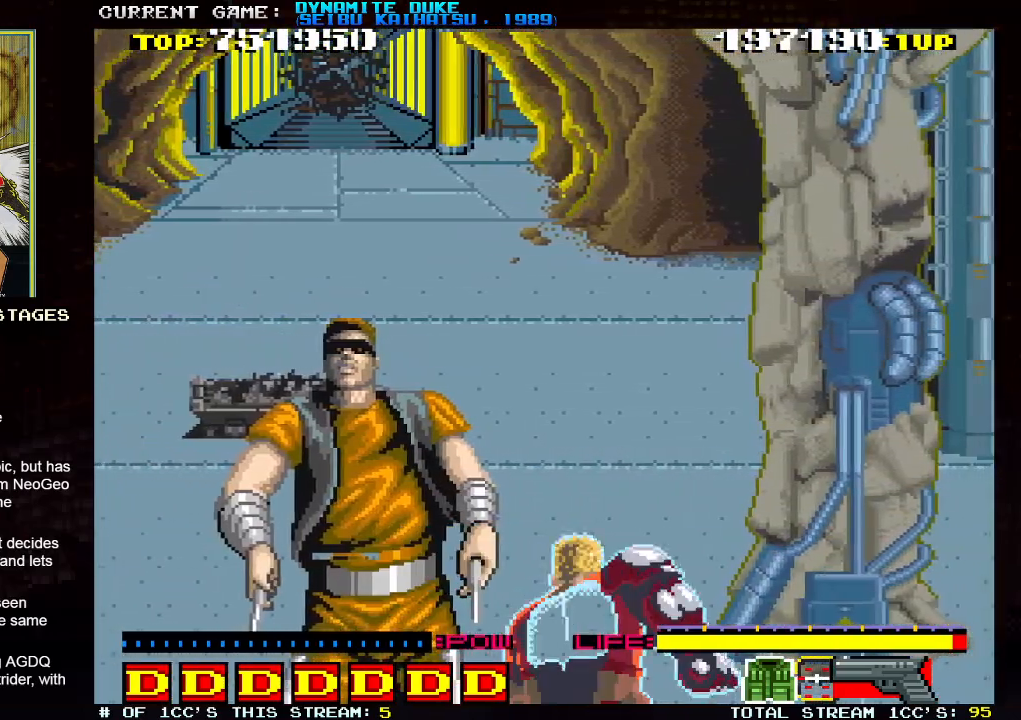
{"buttons": [], "left_stick": "center", "events": [[167, "left_stick", "up"], [217, "TRIANGLE", "down"], [317, "TRIANGLE", "up"], [367, "left_stick", "center"]]}
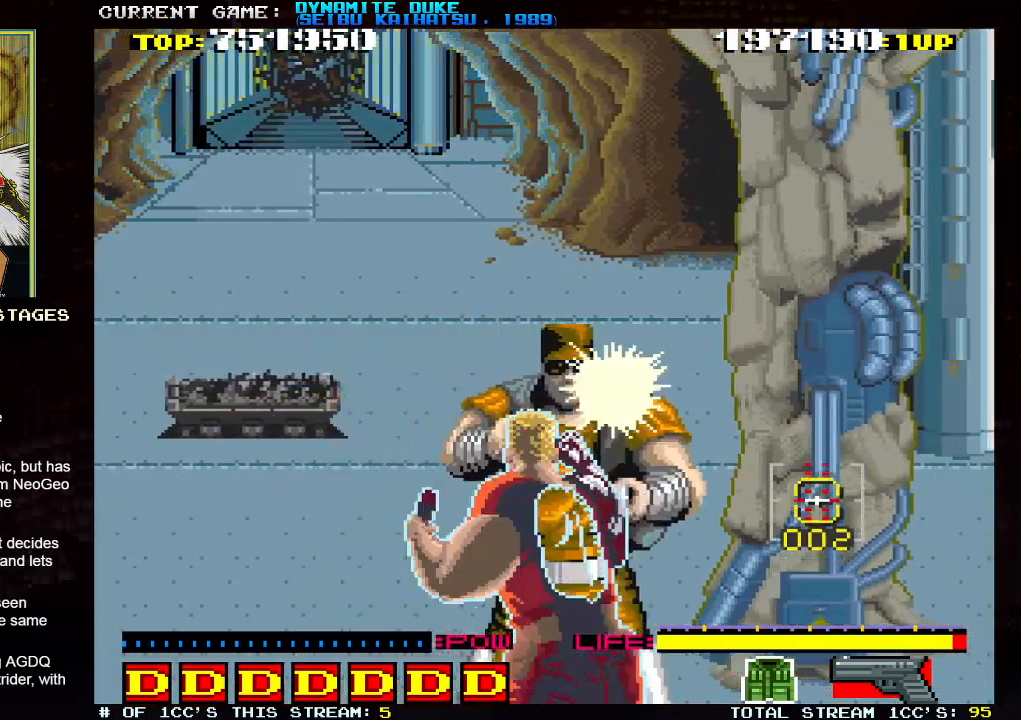
{"buttons": [], "left_stick": "right", "events": [[233, "left_stick", "left"], [484, "left_stick", "right"]]}
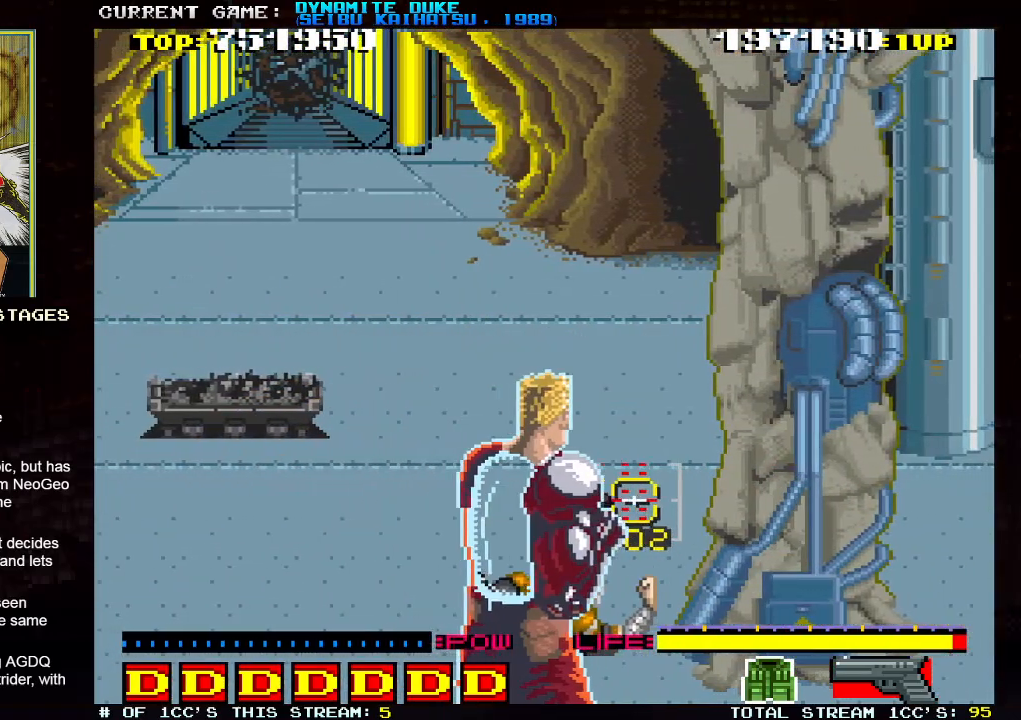
{"buttons": [], "left_stick": "center", "events": [[84, "left_stick", "up-right"], [267, "left_stick", "center"], [284, "SQUARE", "down"], [351, "SQUARE", "up"], [384, "left_stick", "left"], [451, "left_stick", "center"]]}
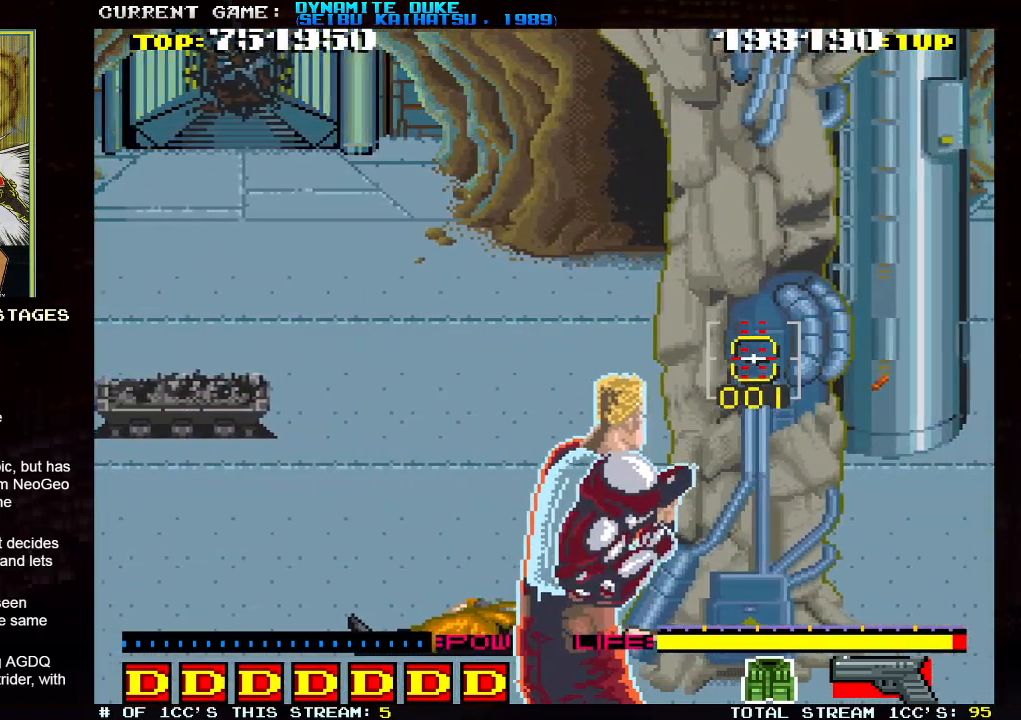
{"buttons": [], "left_stick": "center"}
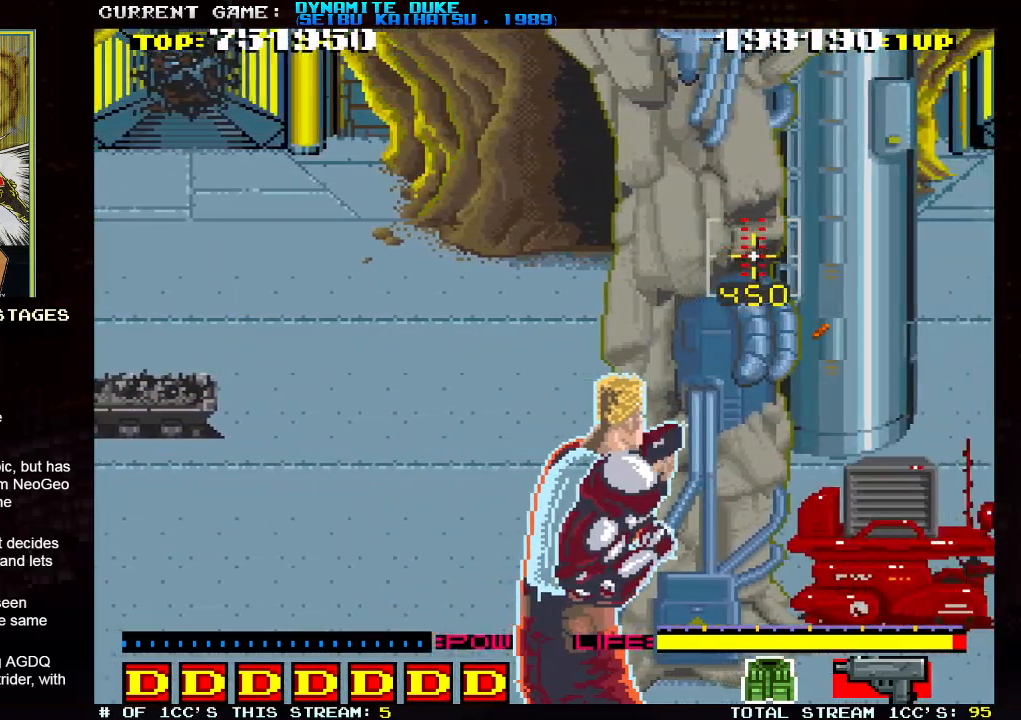
{"buttons": ["SQUARE"], "left_stick": "center", "events": [[50, "left_stick", "down"], [234, "SQUARE", "down"], [301, "SQUARE", "up"], [367, "SQUARE", "down"], [401, "left_stick", "center"], [451, "SQUARE", "up"], [501, "SQUARE", "down"]]}
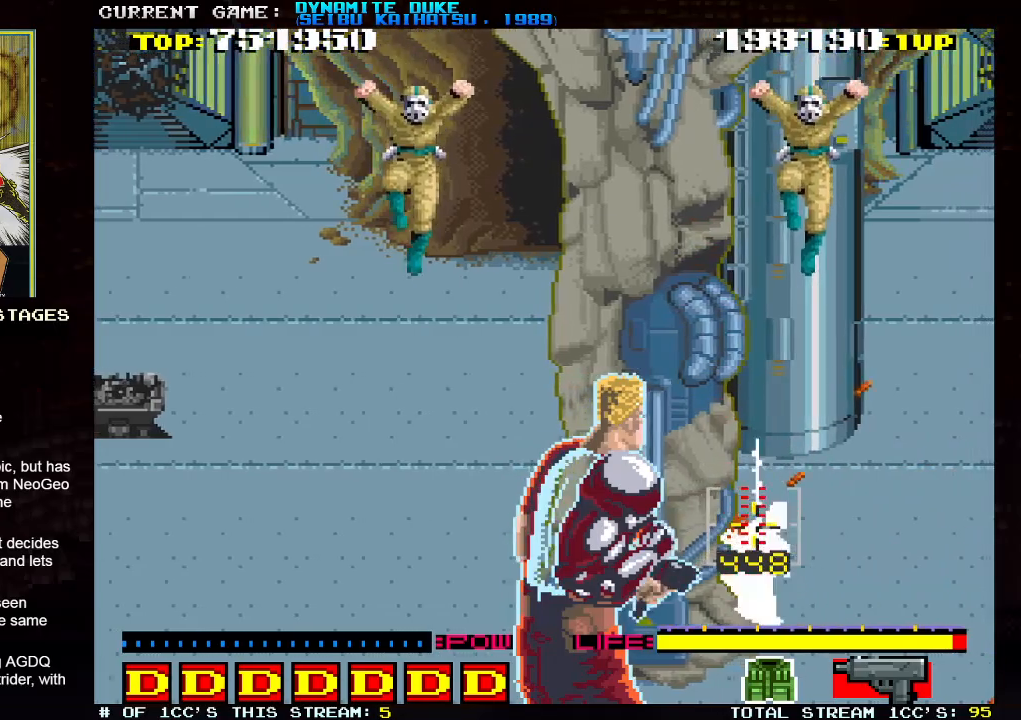
{"buttons": ["SQUARE"], "left_stick": "up-left", "events": [[33, "left_stick", "left"], [50, "SQUARE", "up"], [83, "SQUARE", "down"], [133, "SQUARE", "up"], [167, "SQUARE", "down"], [167, "left_stick", "center"], [300, "left_stick", "left"], [317, "SQUARE", "up"], [350, "left_stick", "up-left"], [367, "SQUARE", "down"], [433, "SQUARE", "up"], [467, "SQUARE", "down"]]}
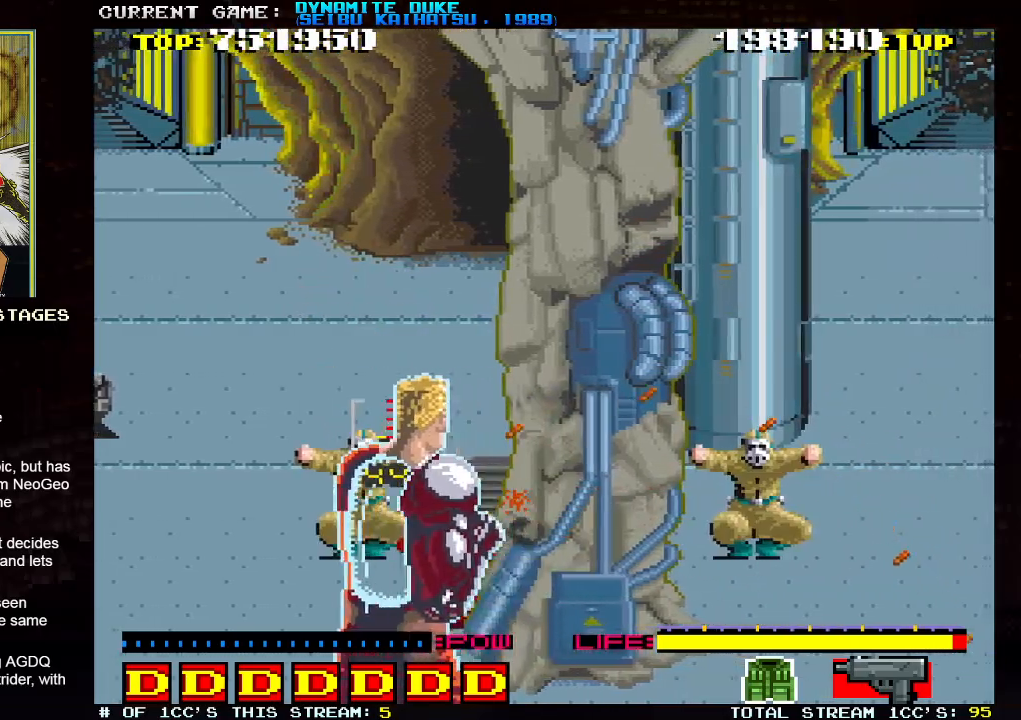
{"buttons": ["SQUARE"], "left_stick": "right", "events": [[17, "SQUARE", "up"], [34, "left_stick", "down"], [67, "SQUARE", "down"], [117, "SQUARE", "up"], [117, "left_stick", "right"], [150, "SQUARE", "down"], [200, "SQUARE", "up"], [267, "SQUARE", "down"], [301, "SQUARE", "up"], [334, "SQUARE", "down"], [401, "SQUARE", "up"], [434, "SQUARE", "down"]]}